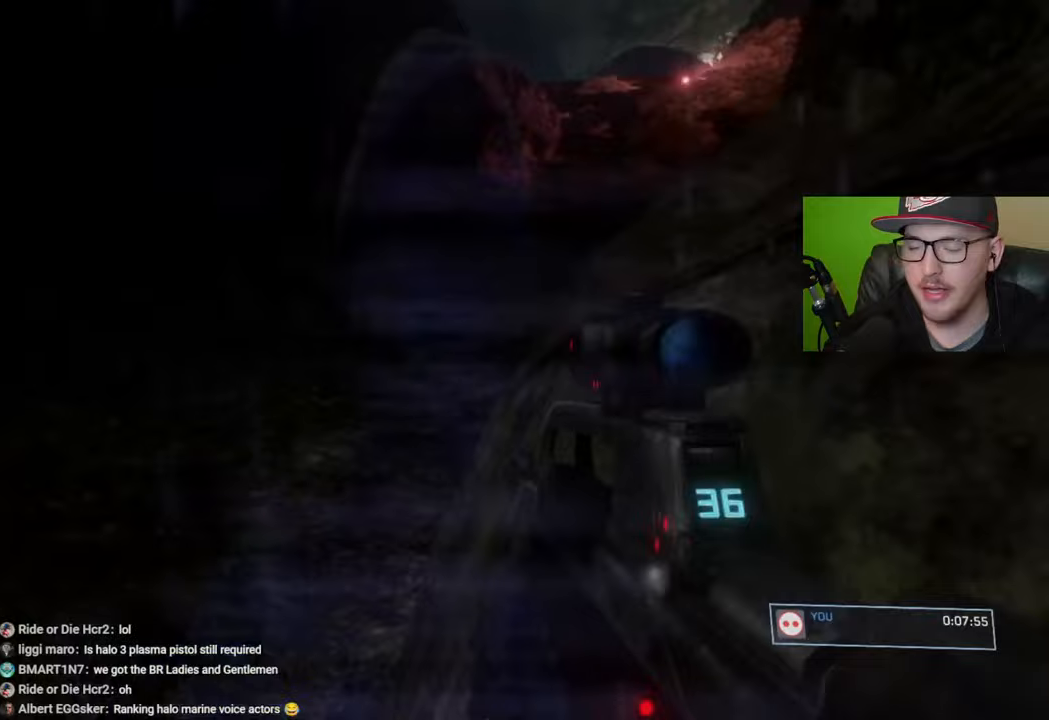
Gameplay with a controller (Xbox layout); each line is a JSON object with the inputs held at the frame after it. "events" lists button and stick changes between this image and that frame as [ms after this image, input, new state], when the widget could be followed in between.
{"buttons": [], "left_stick": "up-left", "right_stick": "up-right", "events": []}
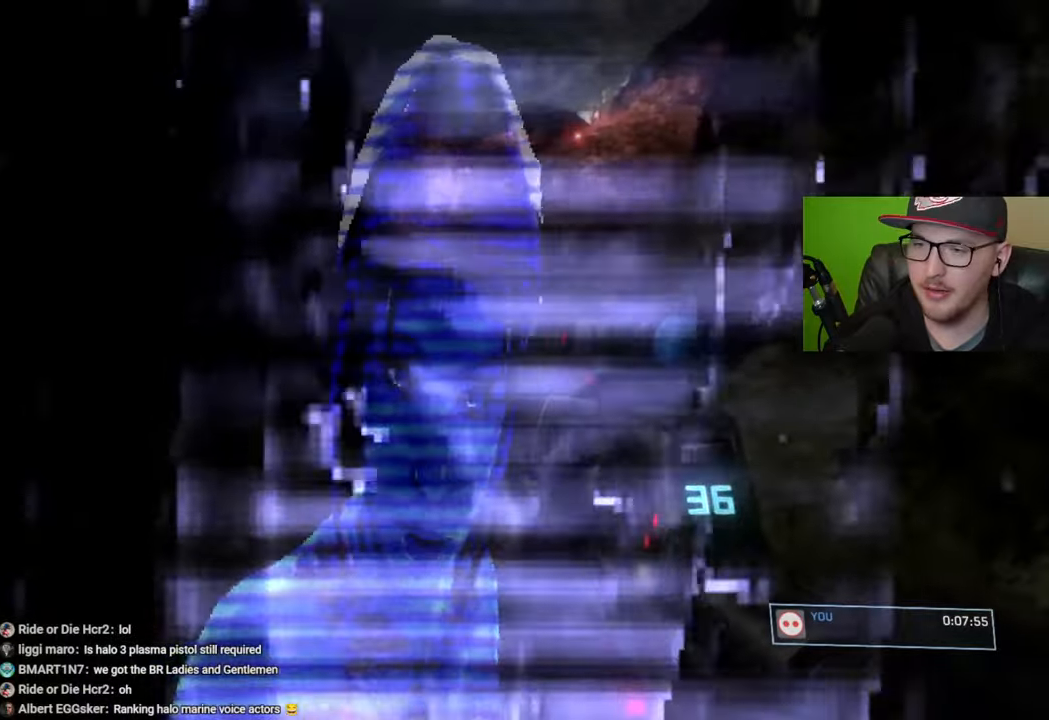
{"buttons": [], "left_stick": "up-left", "right_stick": "up-right", "events": []}
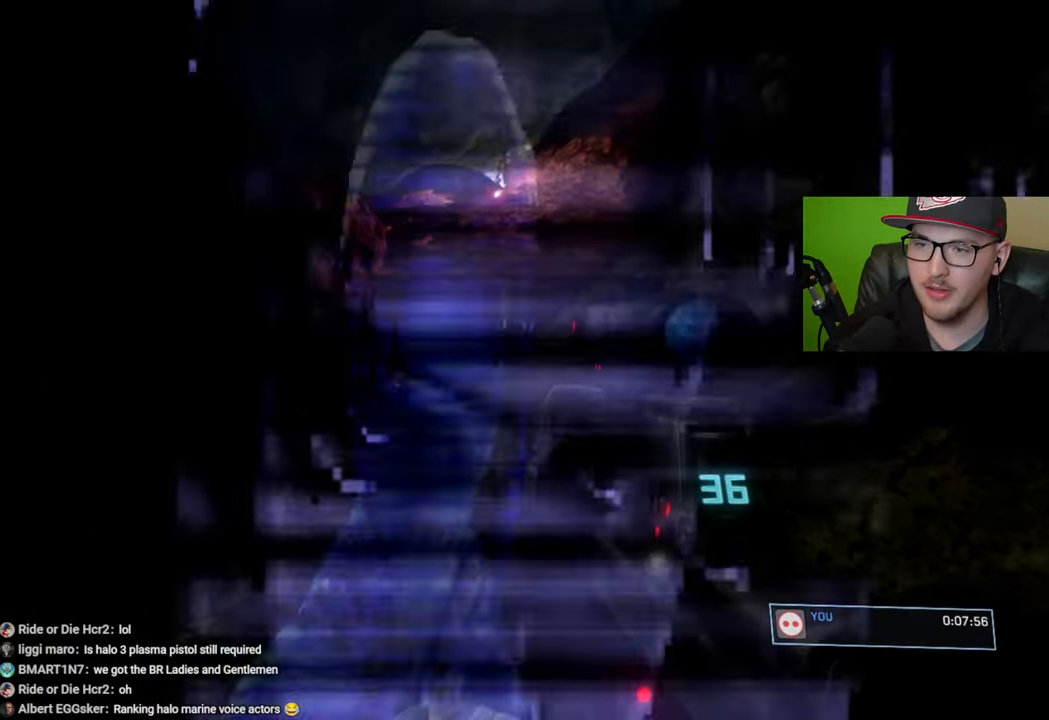
{"buttons": [], "left_stick": "up-left", "right_stick": "up-right", "events": [[100, "right_stick", "center"], [167, "right_stick", "up-right"]]}
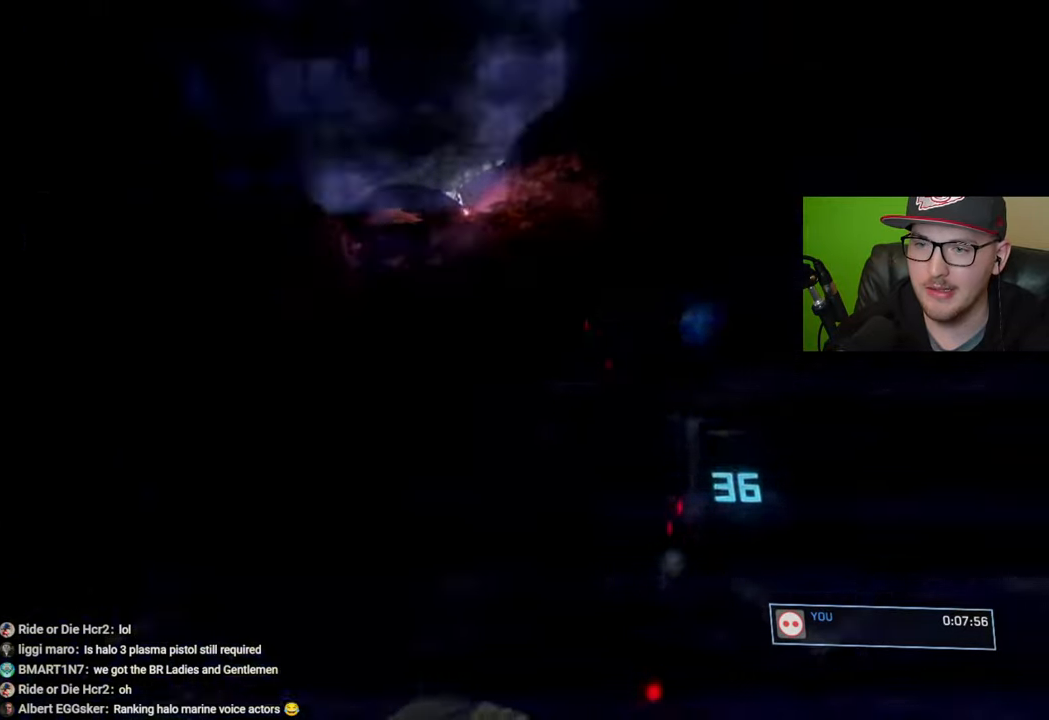
{"buttons": [], "left_stick": "up", "right_stick": "up-right", "events": [[100, "right_stick", "center"], [300, "right_stick", "up-right"], [500, "left_stick", "up"]]}
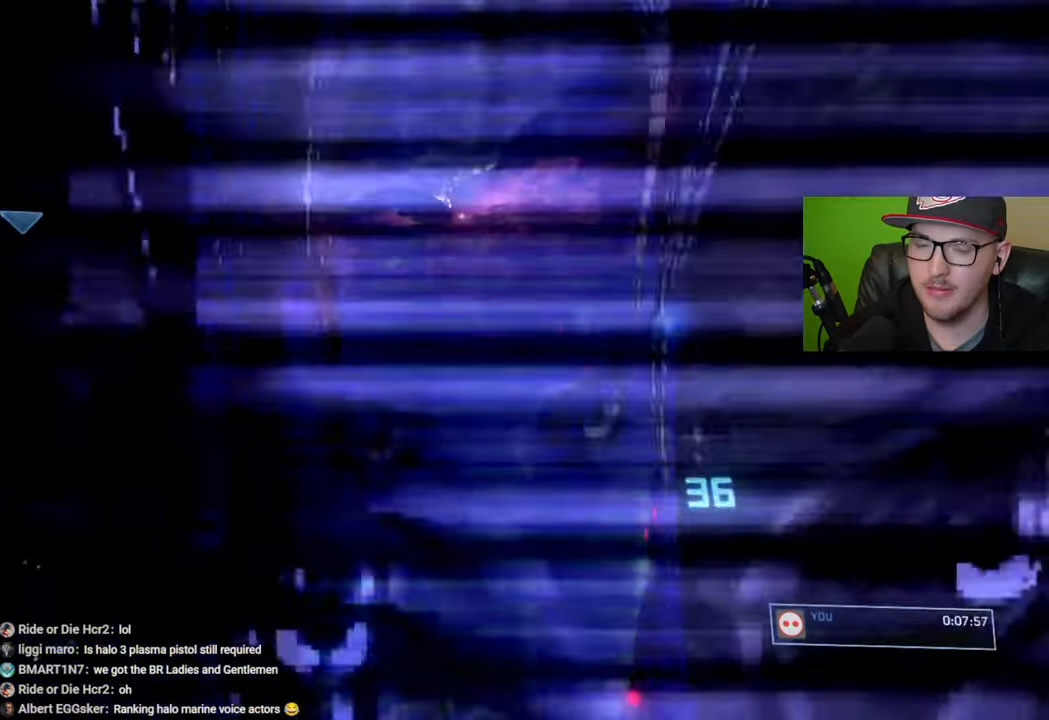
{"buttons": [], "left_stick": "up", "right_stick": "center", "events": [[83, "right_stick", "center"]]}
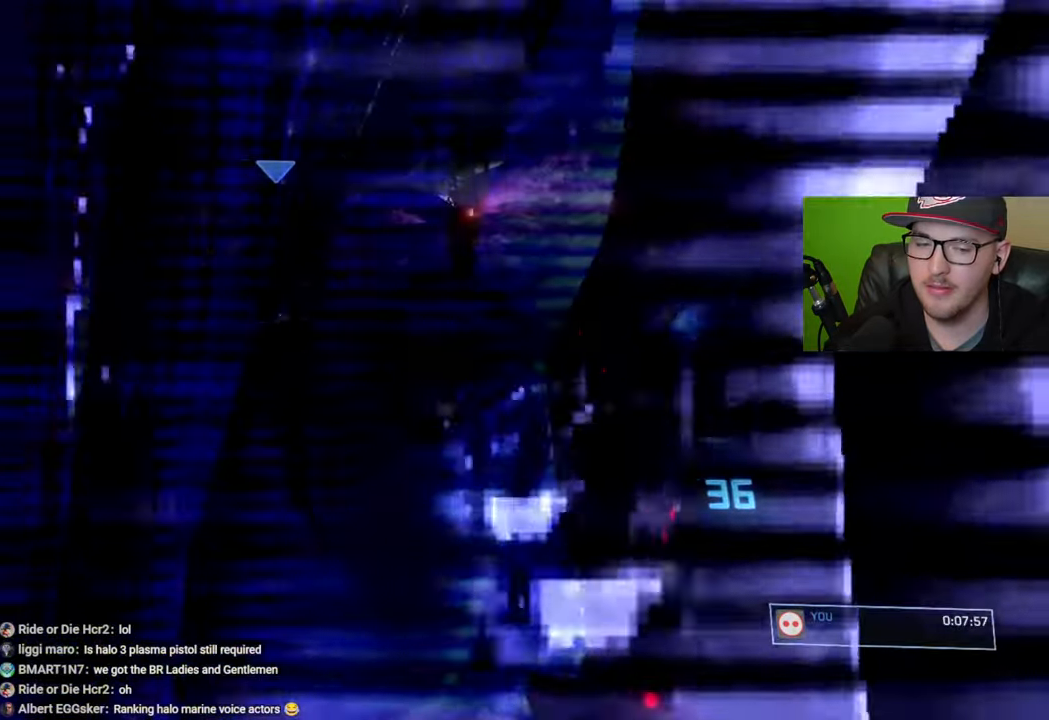
{"buttons": [], "left_stick": "up", "right_stick": "center", "events": []}
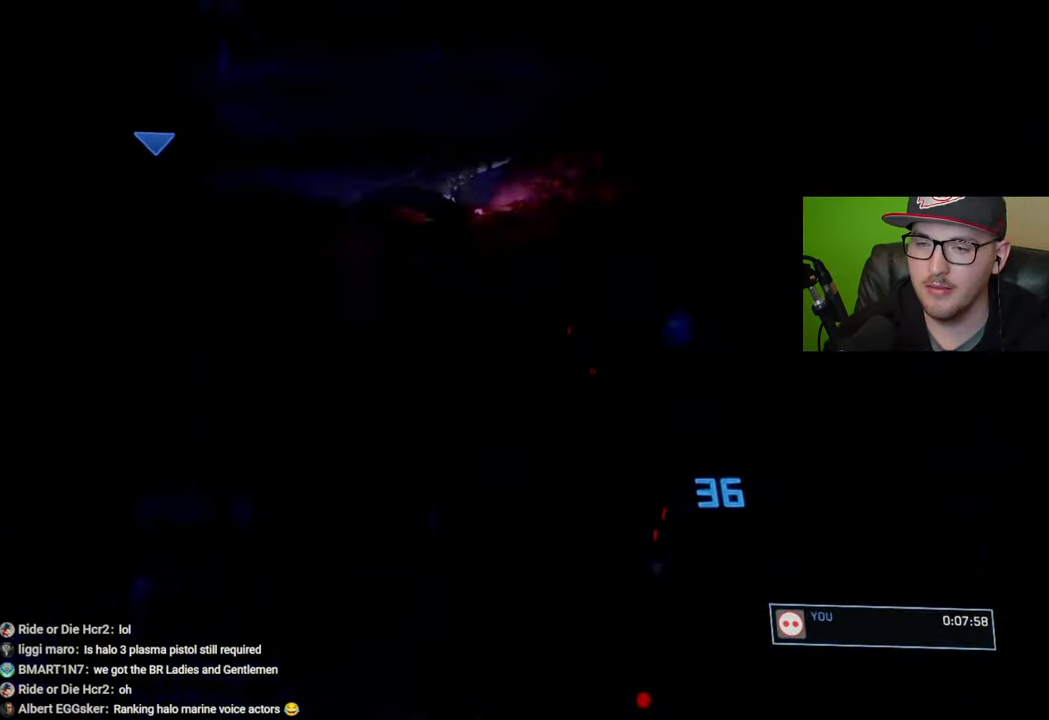
{"buttons": [], "left_stick": "up", "right_stick": "center", "events": []}
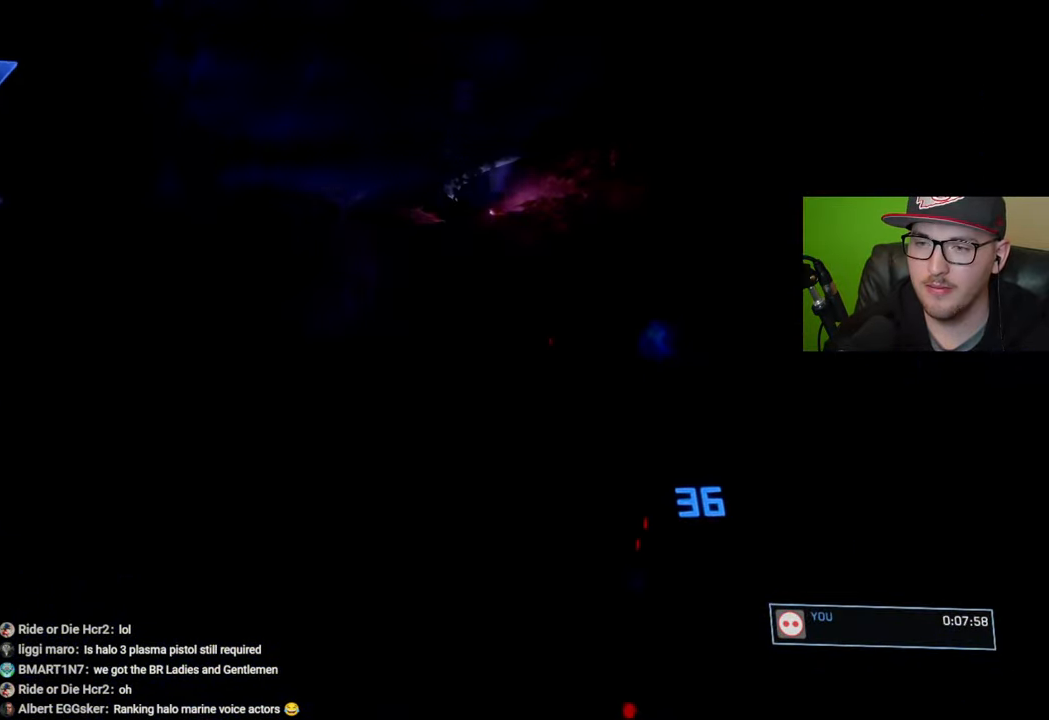
{"buttons": [], "left_stick": "up", "right_stick": "center", "events": []}
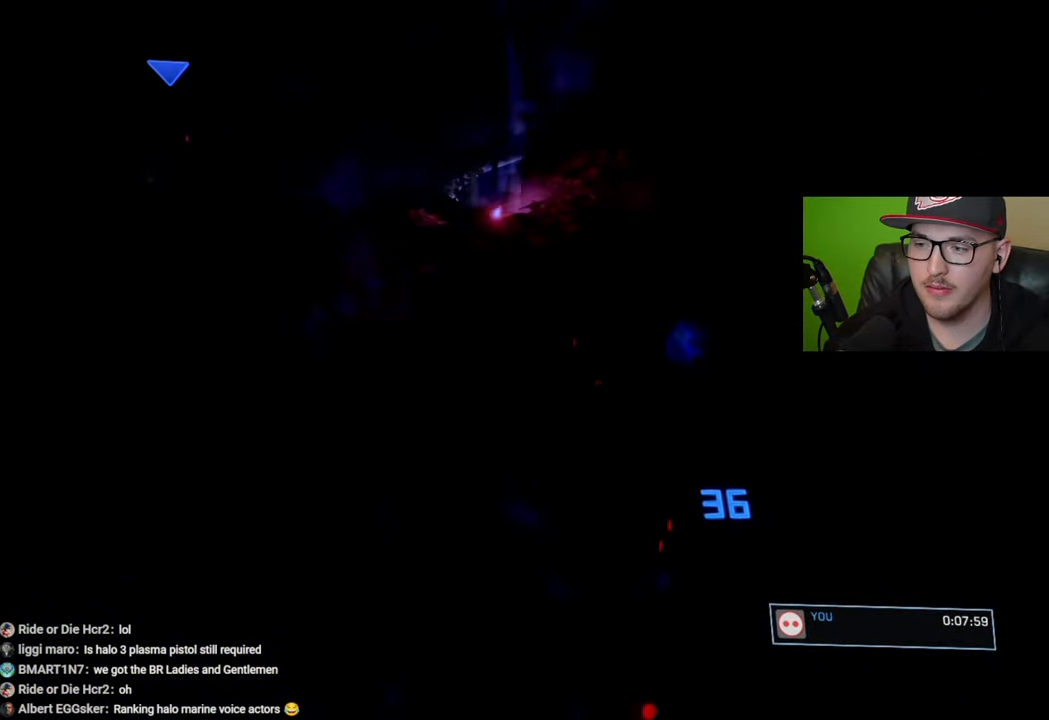
{"buttons": [], "left_stick": "up", "right_stick": "center", "events": []}
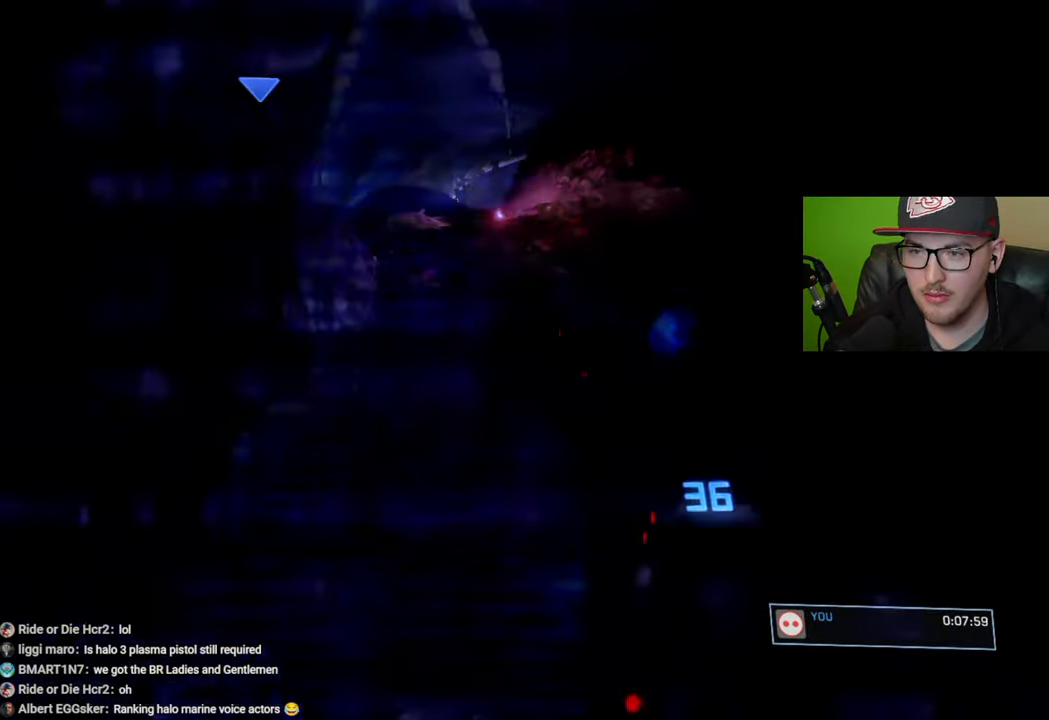
{"buttons": [], "left_stick": "up", "right_stick": "right", "events": [[300, "right_stick", "right"]]}
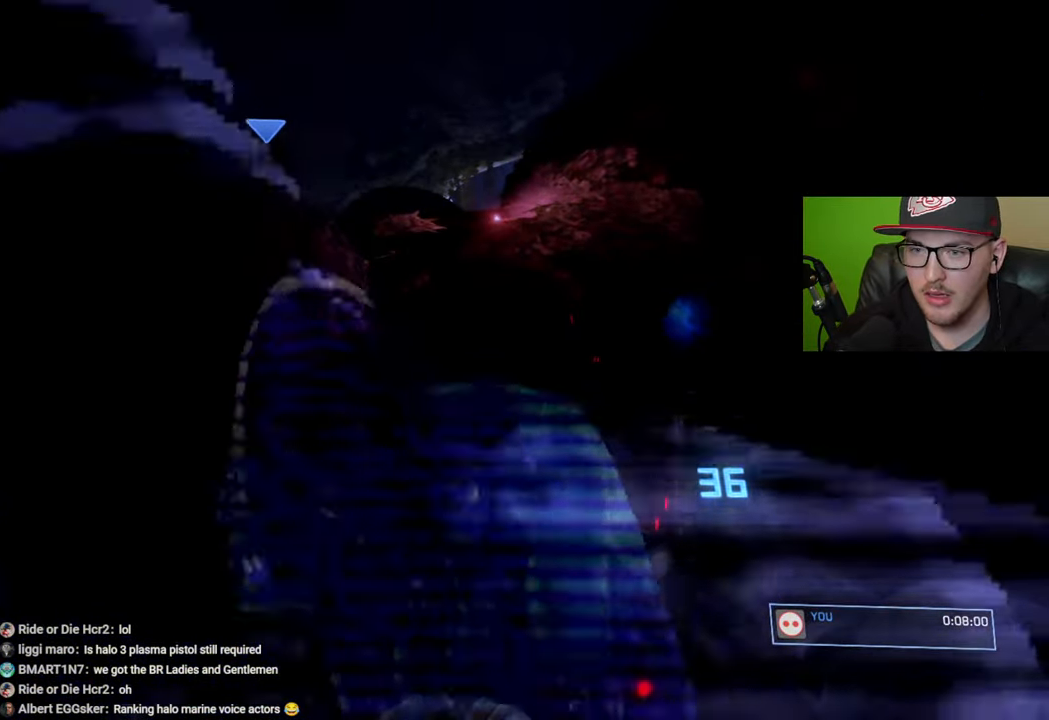
{"buttons": [], "left_stick": "up", "right_stick": "right", "events": []}
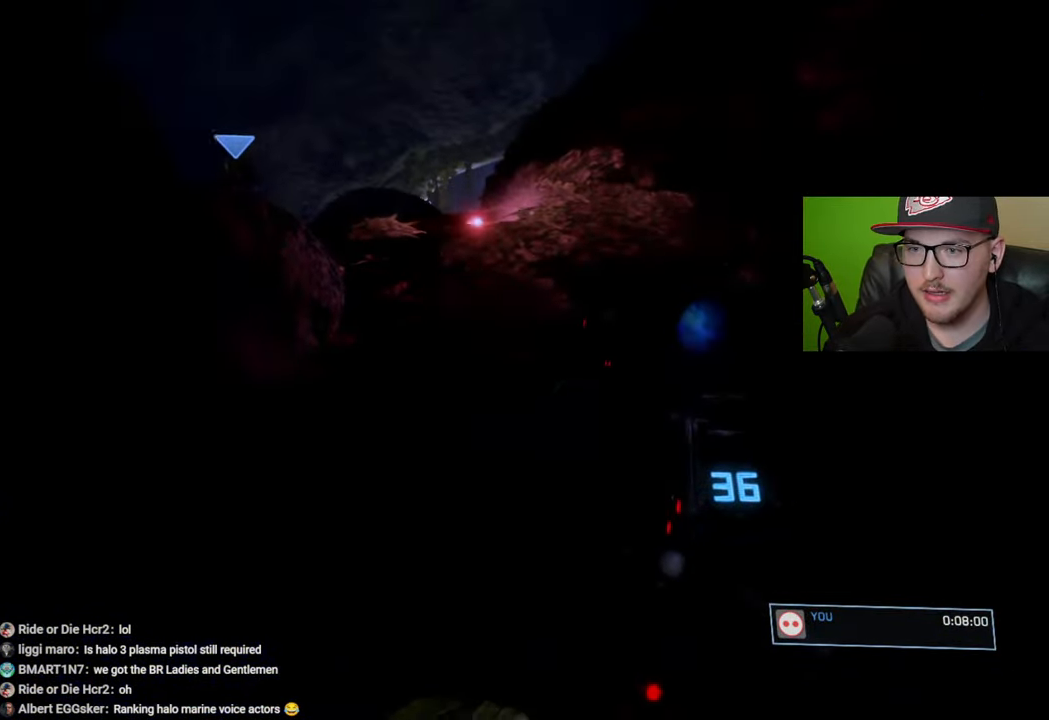
{"buttons": [], "left_stick": "up", "right_stick": "up-right", "events": [[500, "right_stick", "up-right"]]}
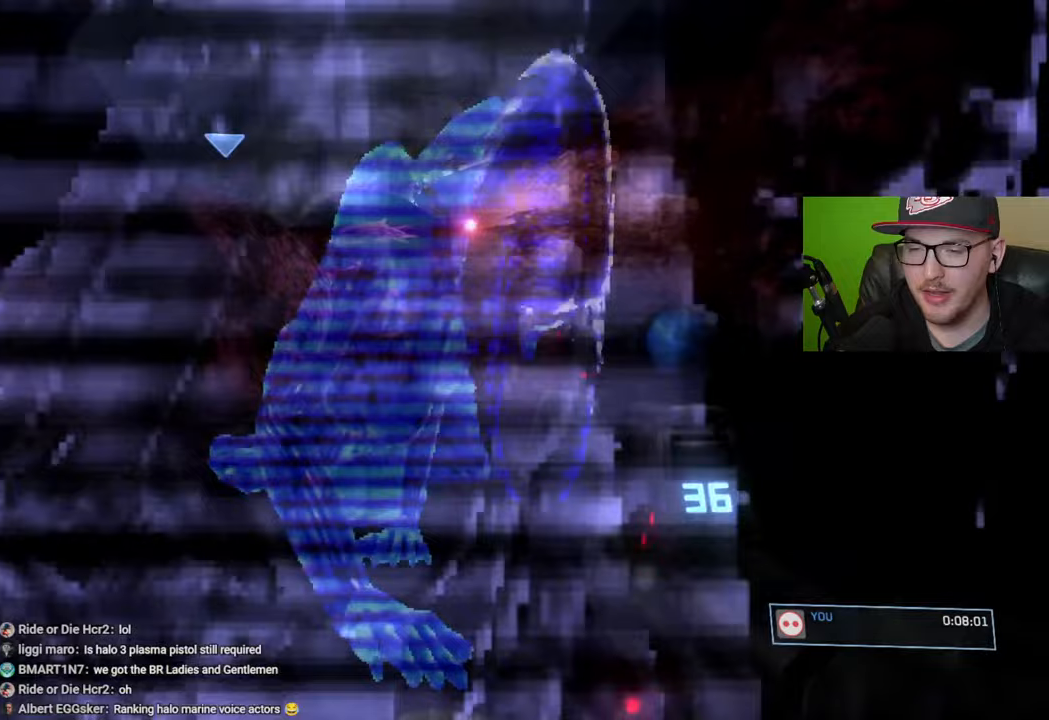
{"buttons": [], "left_stick": "up", "right_stick": "up-right", "events": []}
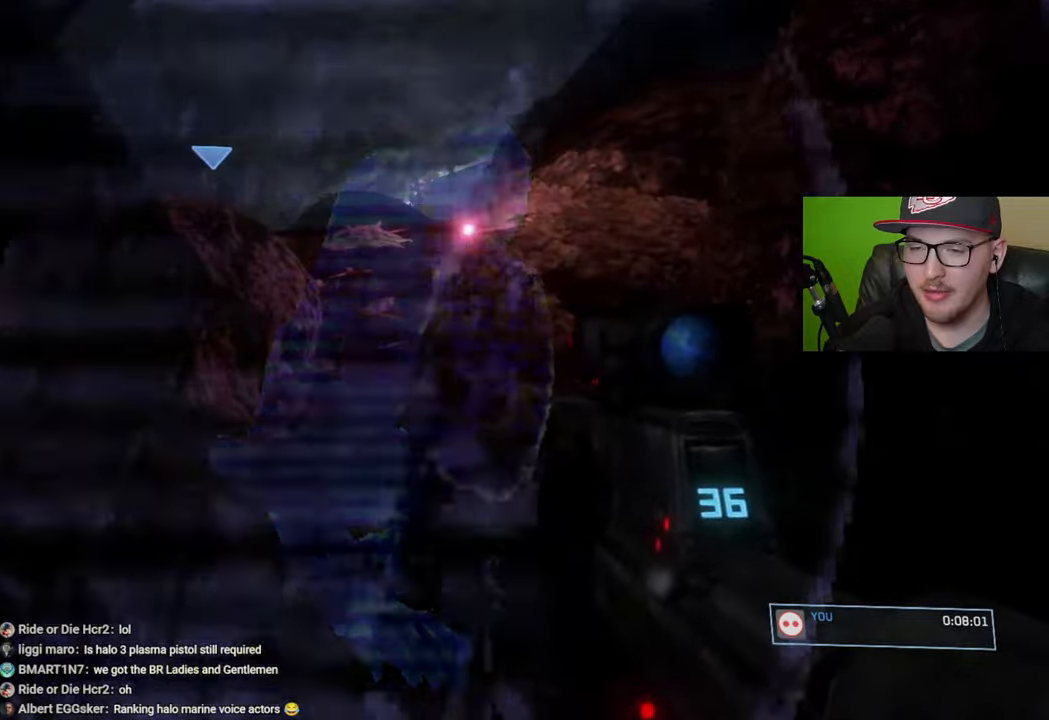
{"buttons": [], "left_stick": "up", "right_stick": "up-right", "events": []}
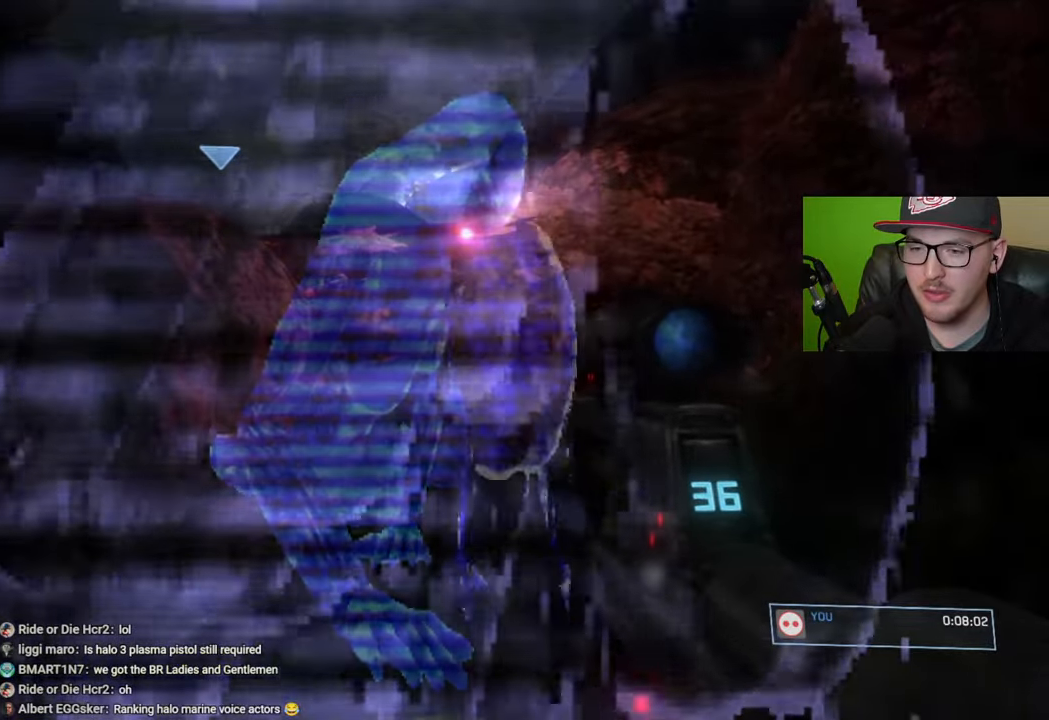
{"buttons": [], "left_stick": "up", "right_stick": "up-right", "events": []}
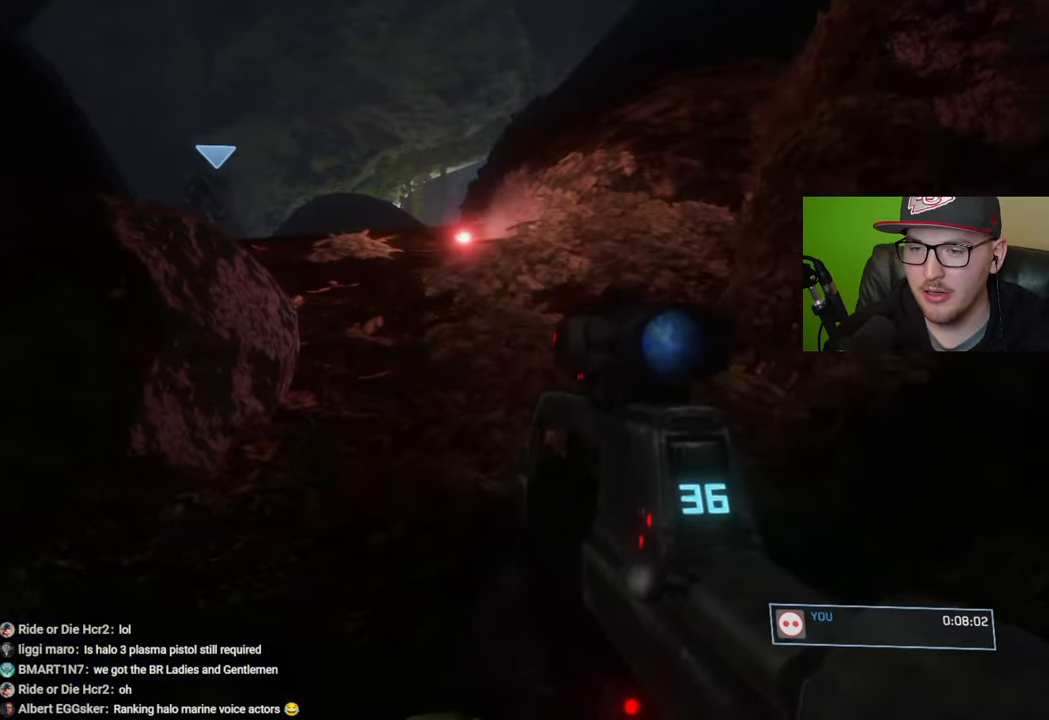
{"buttons": [], "left_stick": "up", "right_stick": "up-right", "events": []}
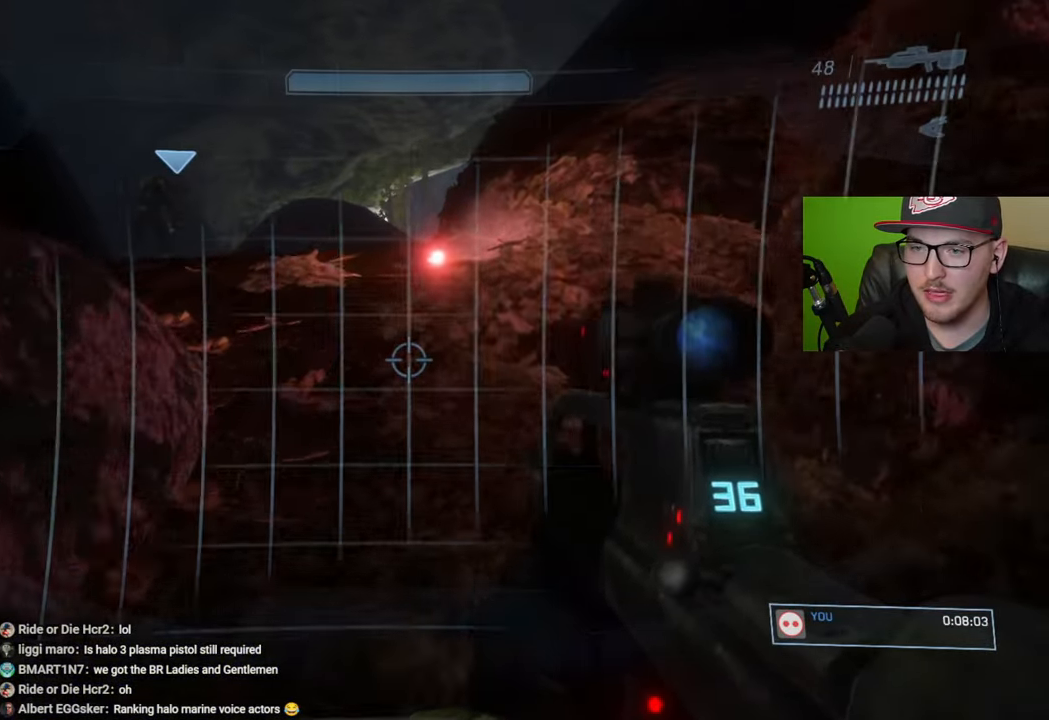
{"buttons": [], "left_stick": "up", "right_stick": "up-right", "events": []}
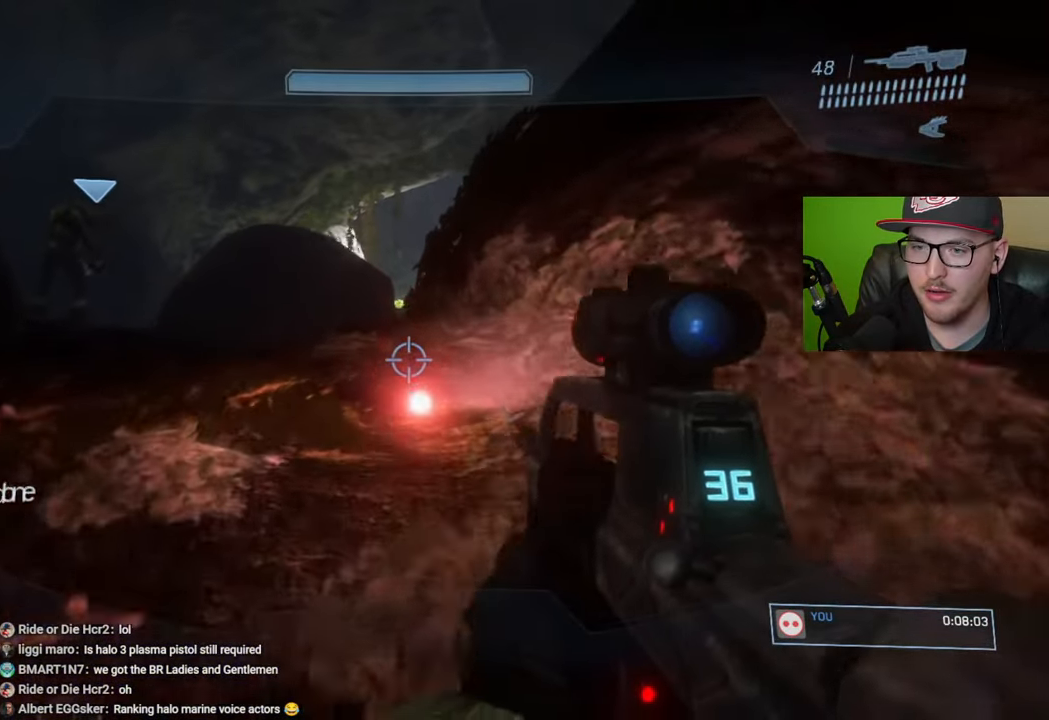
{"buttons": [], "left_stick": "up", "right_stick": "up-right", "events": []}
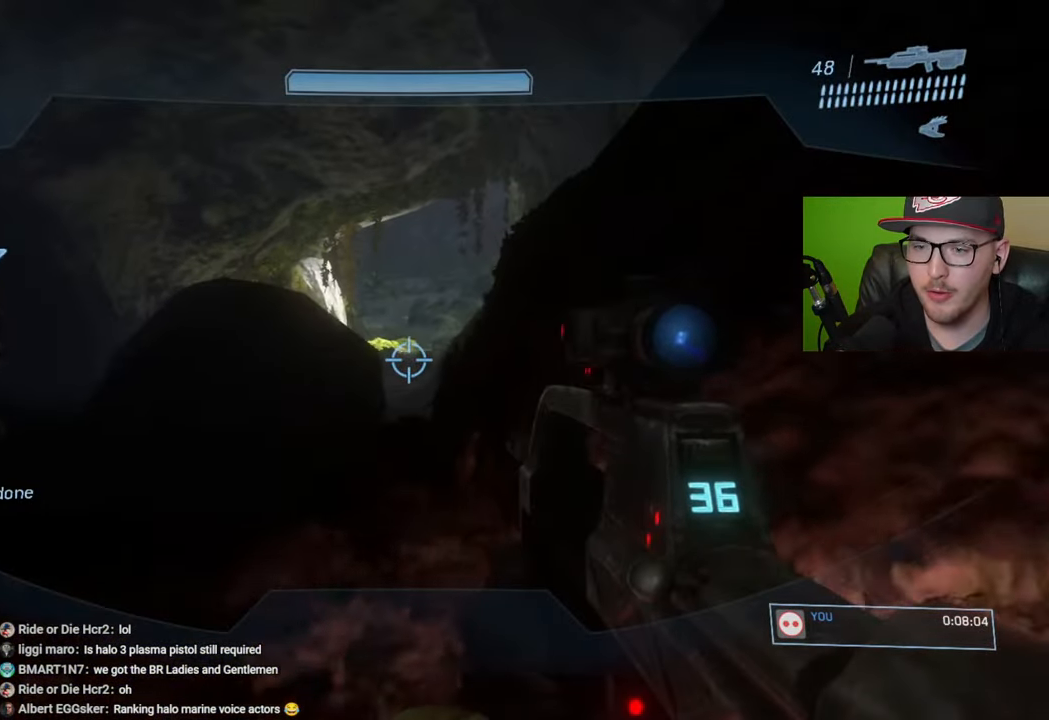
{"buttons": [], "left_stick": "up", "right_stick": "center", "events": [[183, "right_stick", "center"]]}
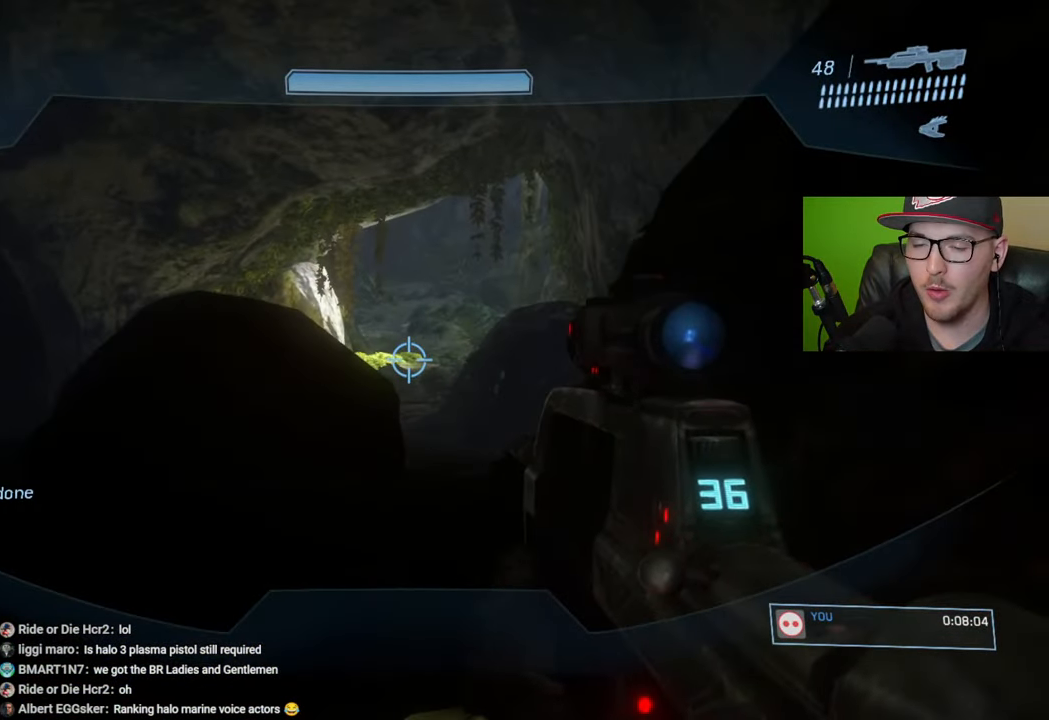
{"buttons": [], "left_stick": "up", "right_stick": "center", "events": []}
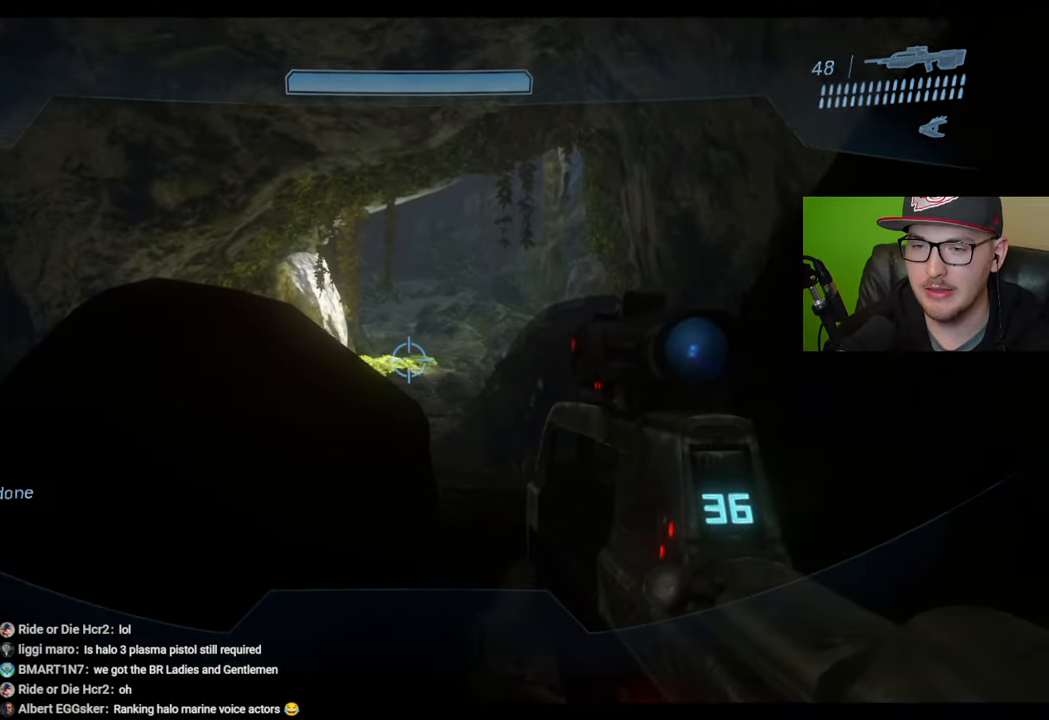
{"buttons": [], "left_stick": "up", "right_stick": "center", "events": [[183, "right_stick", "down"], [333, "right_stick", "center"]]}
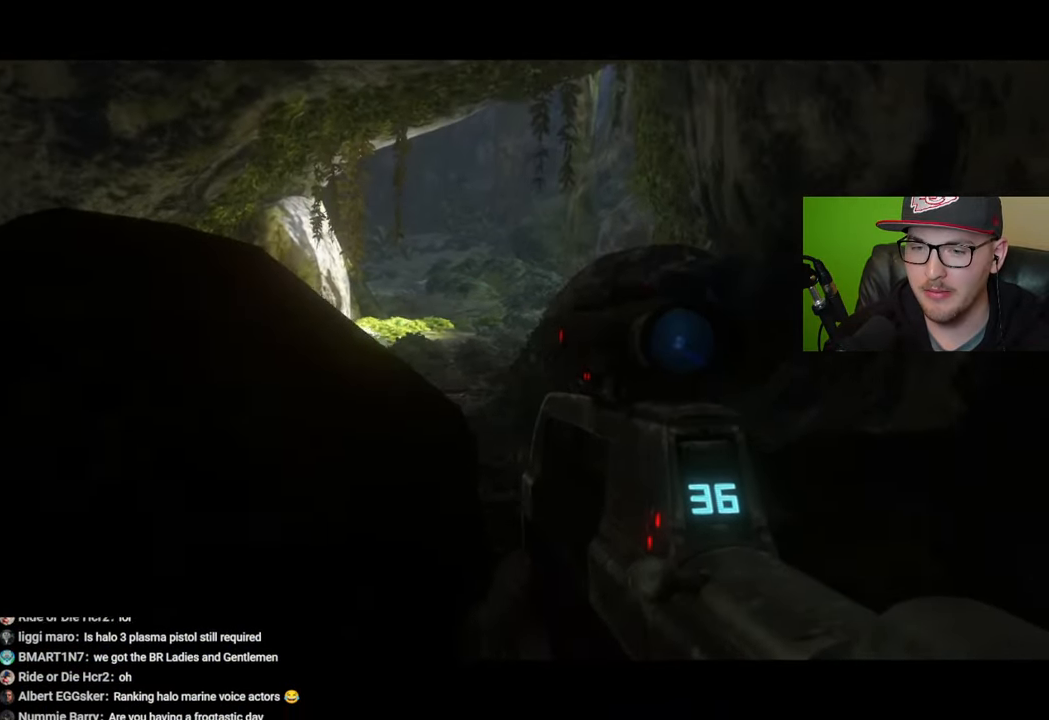
{"buttons": ["Y"], "left_stick": "up", "right_stick": "center", "events": [[200, "A", "down"], [300, "A", "up"], [467, "Y", "down"]]}
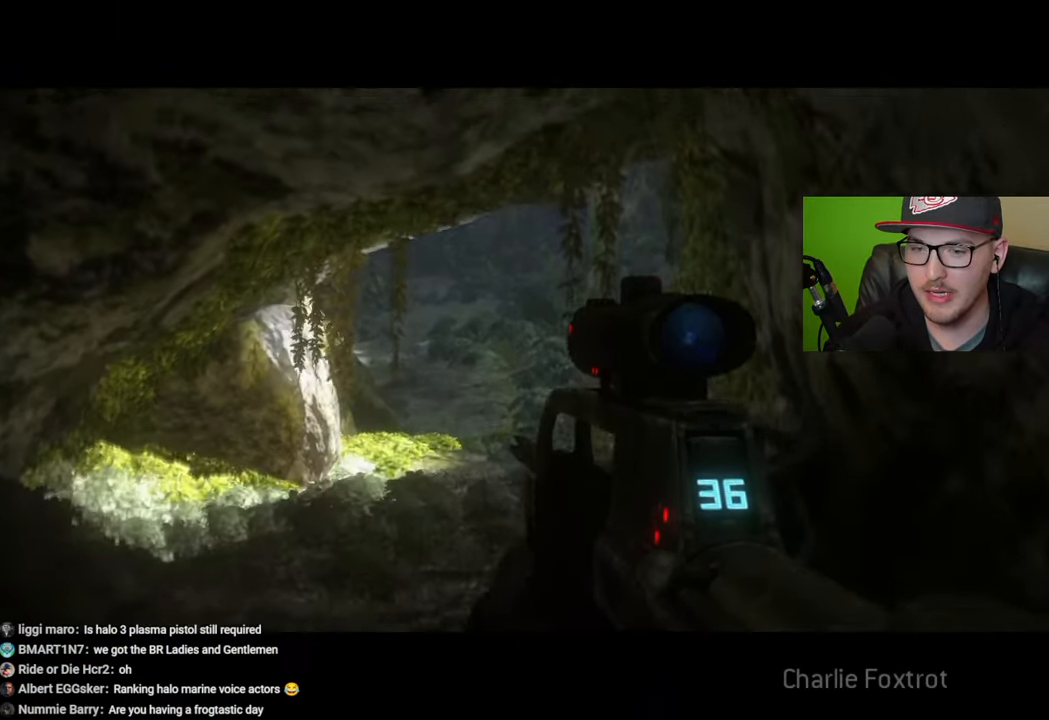
{"buttons": [], "left_stick": "up", "right_stick": "center", "events": [[100, "Y", "up"]]}
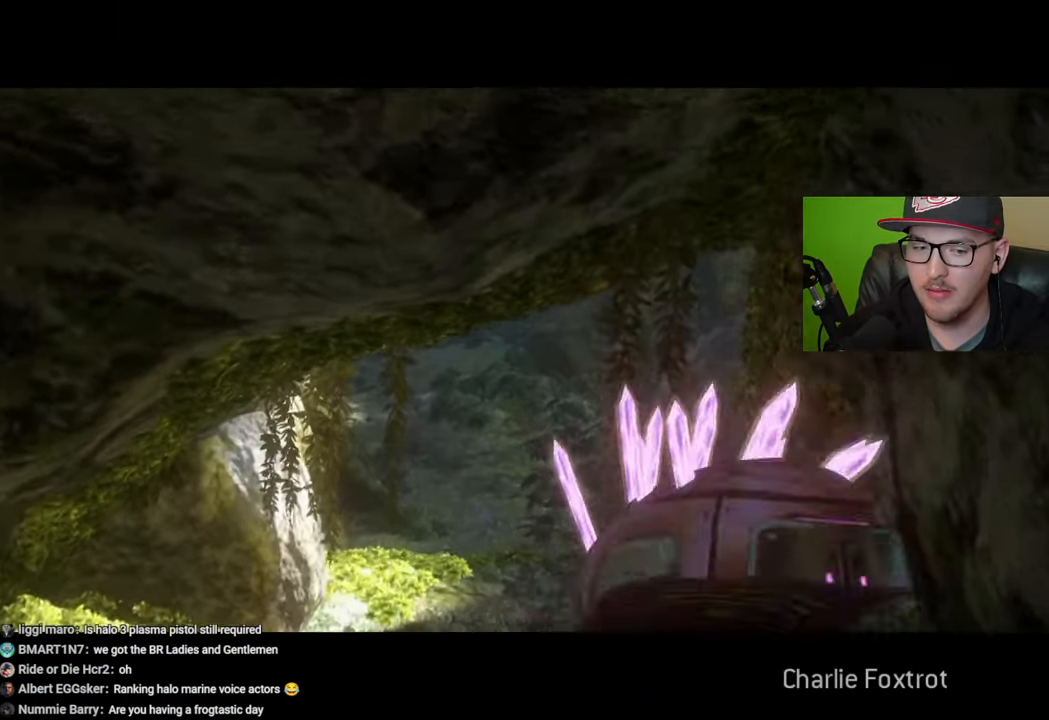
{"buttons": [], "left_stick": "up", "right_stick": "center", "events": [[33, "Y", "down"], [150, "Y", "up"]]}
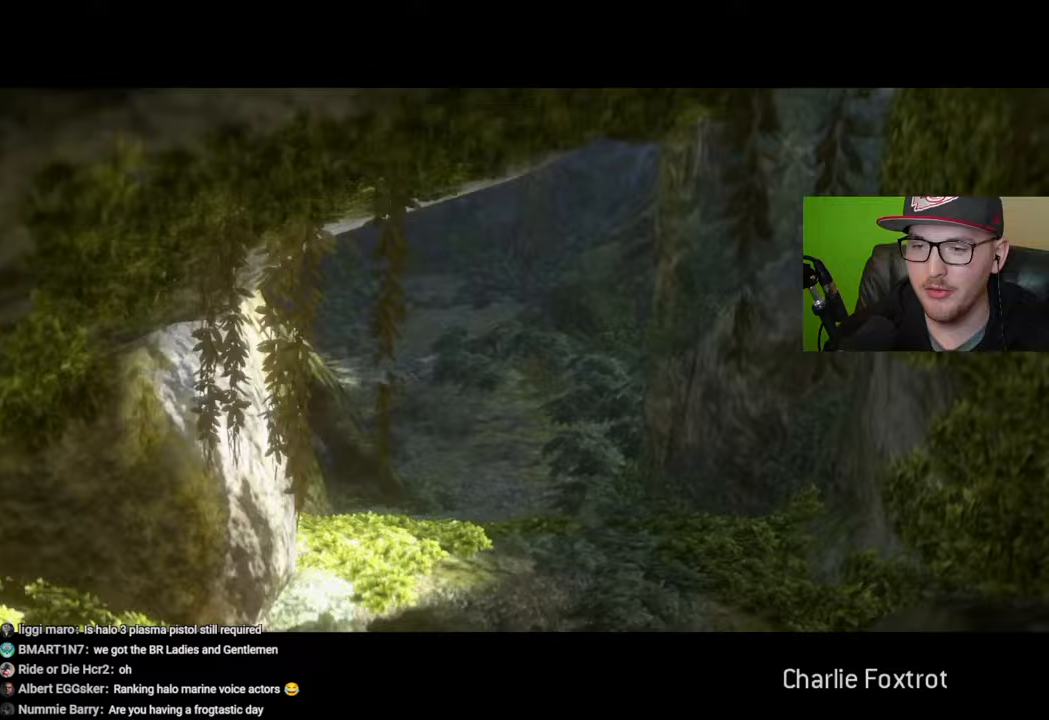
{"buttons": [], "left_stick": "up", "right_stick": "center", "events": []}
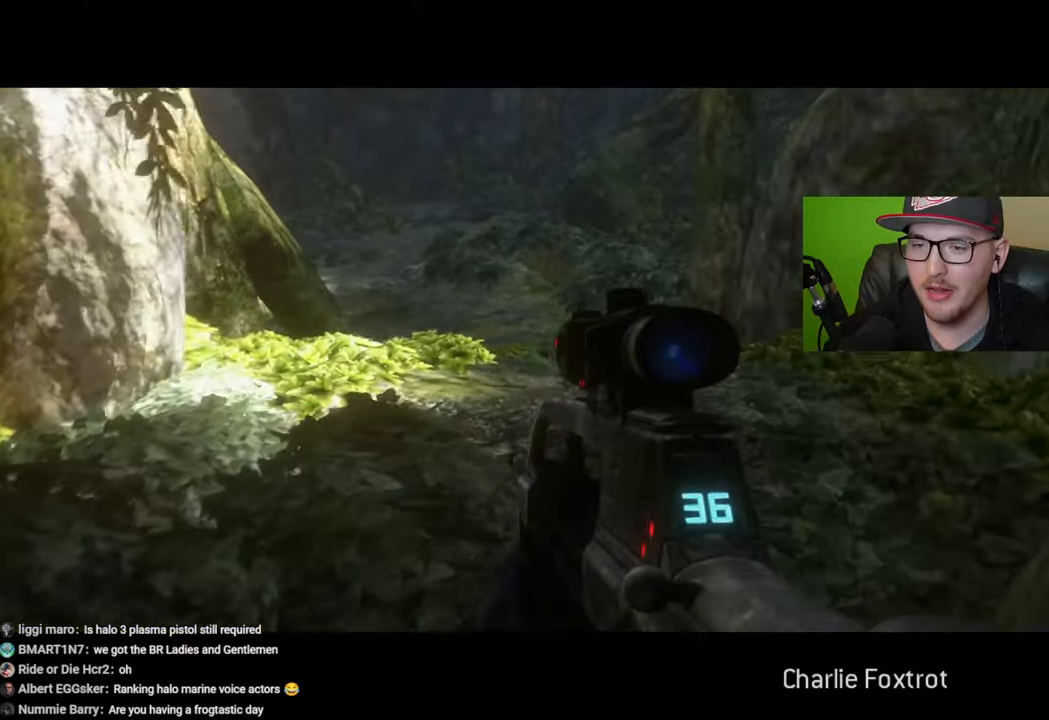
{"buttons": [], "left_stick": "up", "right_stick": "down-left", "events": [[333, "right_stick", "down-left"]]}
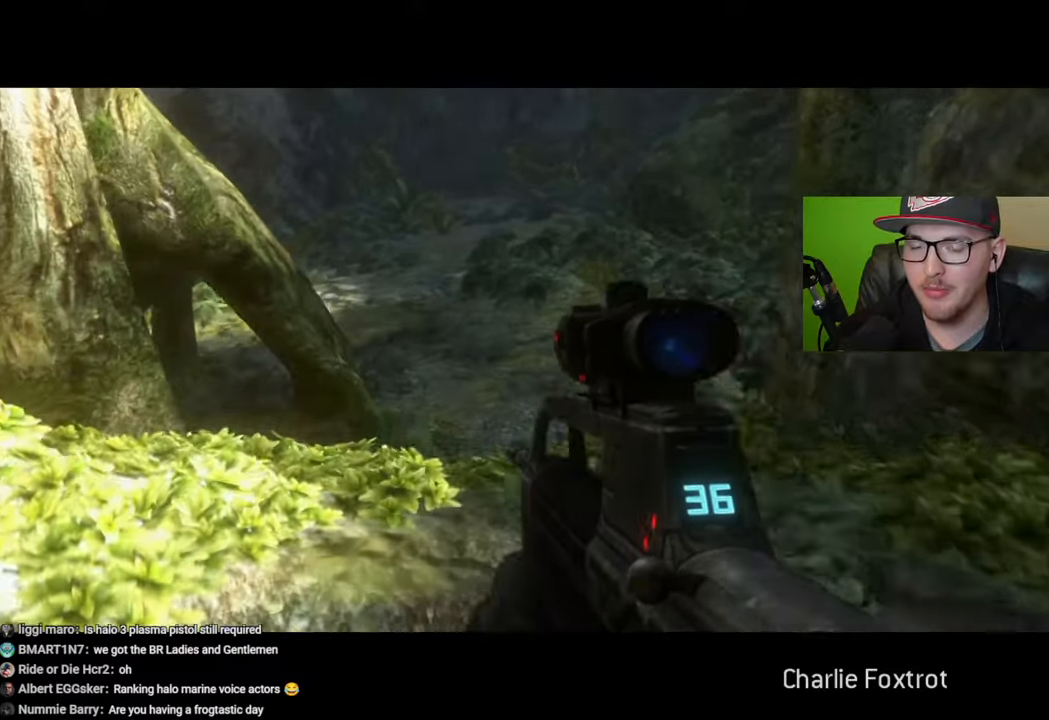
{"buttons": [], "left_stick": "up", "right_stick": "down-left", "events": []}
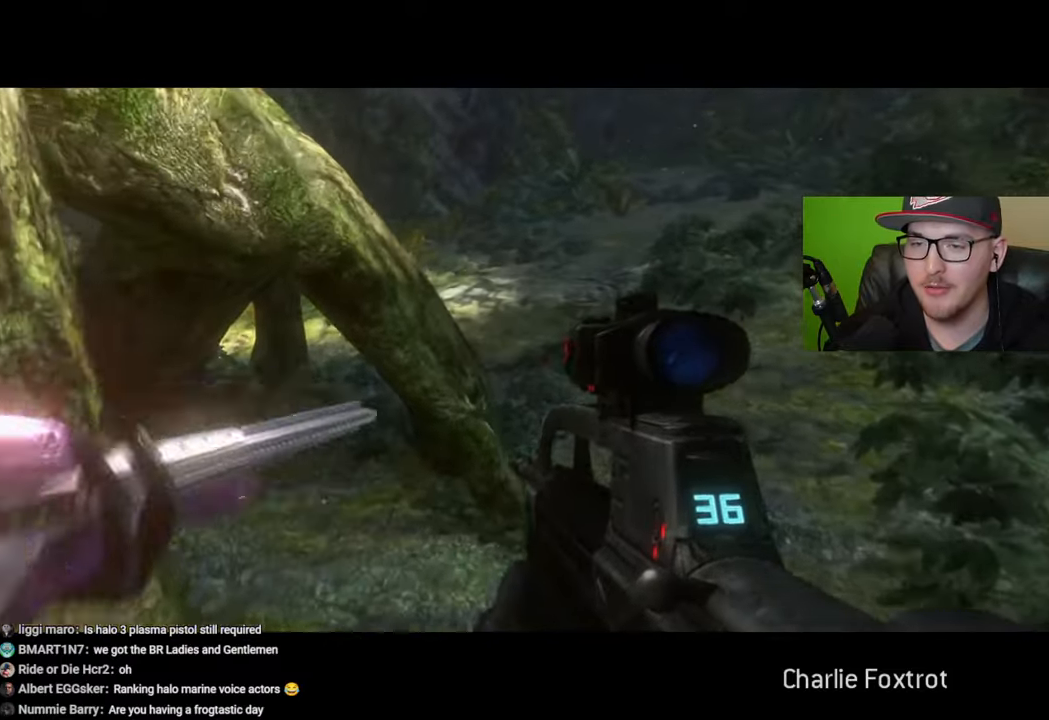
{"buttons": [], "left_stick": "up", "right_stick": "center", "events": [[17, "right_stick", "center"]]}
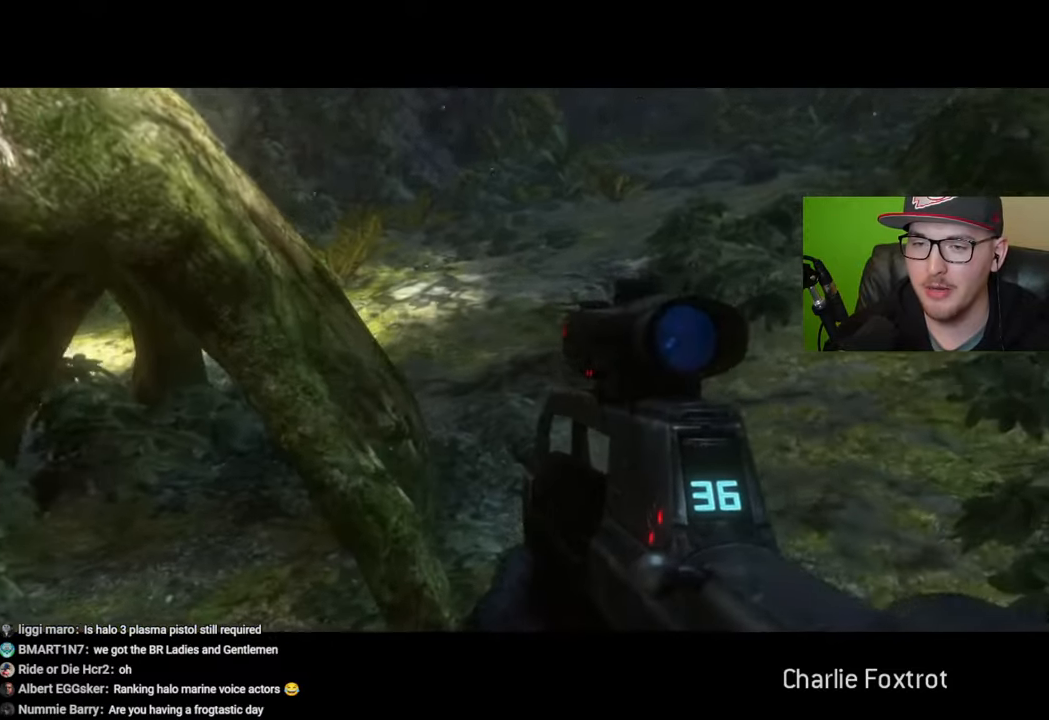
{"buttons": [], "left_stick": "up", "right_stick": "center", "events": [[183, "right_stick", "up"], [433, "right_stick", "center"]]}
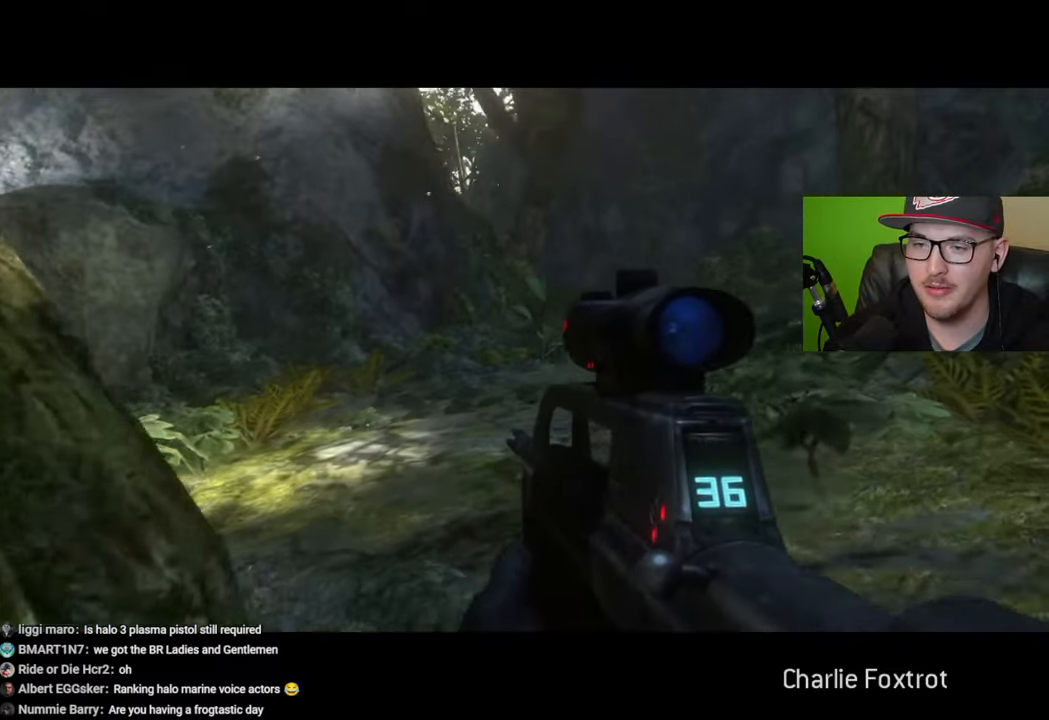
{"buttons": [], "left_stick": "up", "right_stick": "down-left", "events": [[300, "right_stick", "down-left"]]}